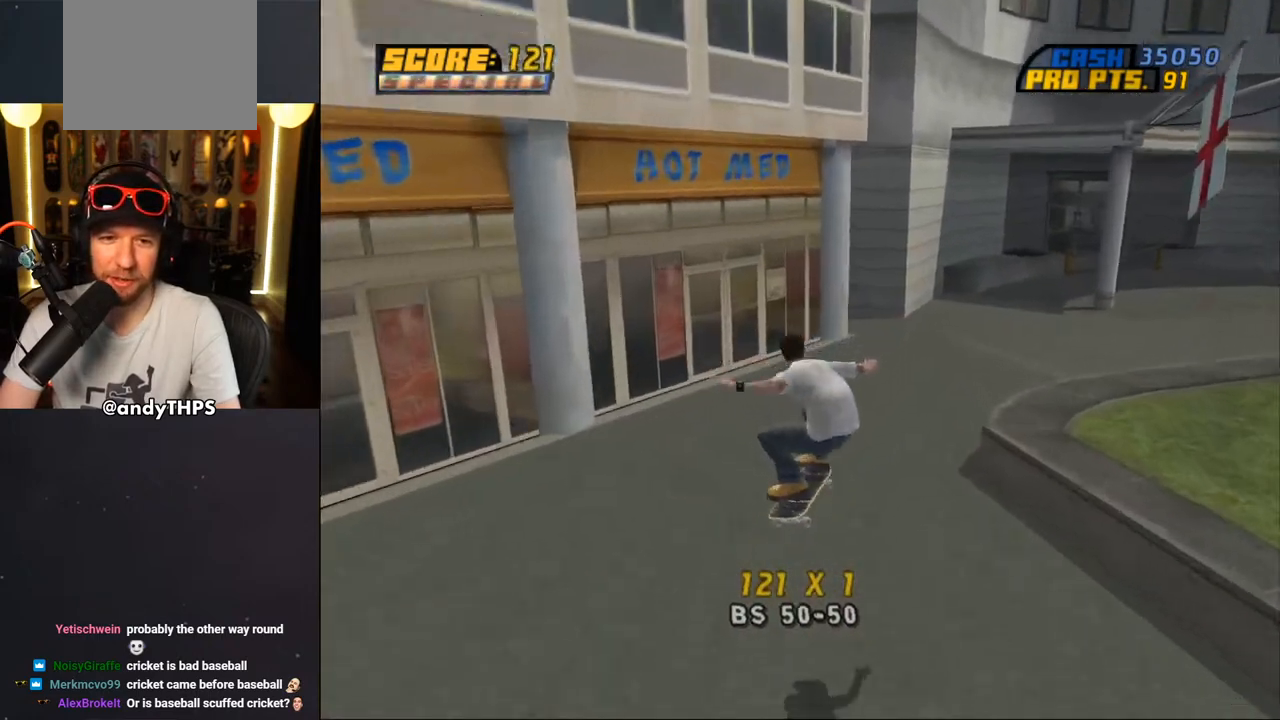
Gameplay with a controller (PlayStation layout); each line is a JSON object with the inputs held at the frame after it. "events" lists button and stick changes between this image and that frame as [ms after this image, input, new state], when the widget could be followed in between. Not read: L2 R2.
{"buttons": ["CROSS"], "left_stick": "center", "right_stick": "center", "events": [[200, "DPAD_RIGHT", "down"], [350, "DPAD_RIGHT", "up"]]}
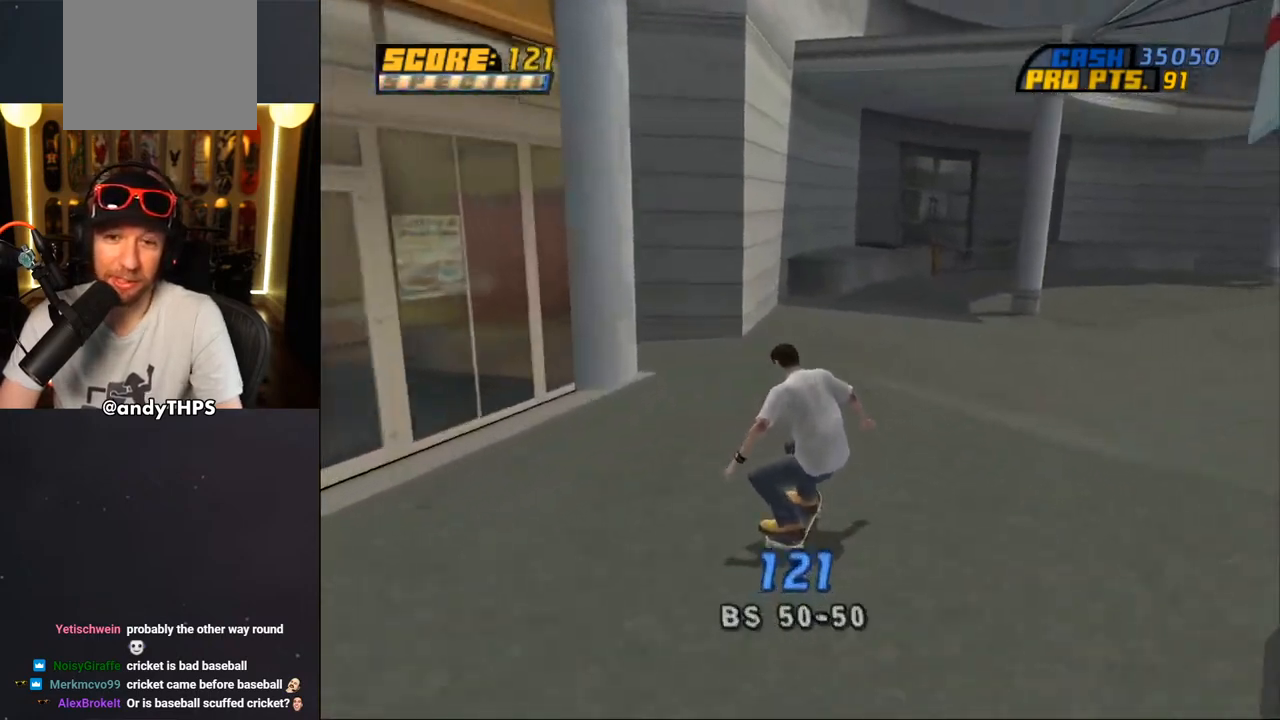
{"buttons": ["CROSS", "DPAD_RIGHT"], "left_stick": "center", "right_stick": "center", "events": [[50, "DPAD_LEFT", "down"], [67, "DPAD_UP", "down"], [150, "DPAD_LEFT", "up"], [150, "DPAD_UP", "up"], [483, "DPAD_RIGHT", "down"]]}
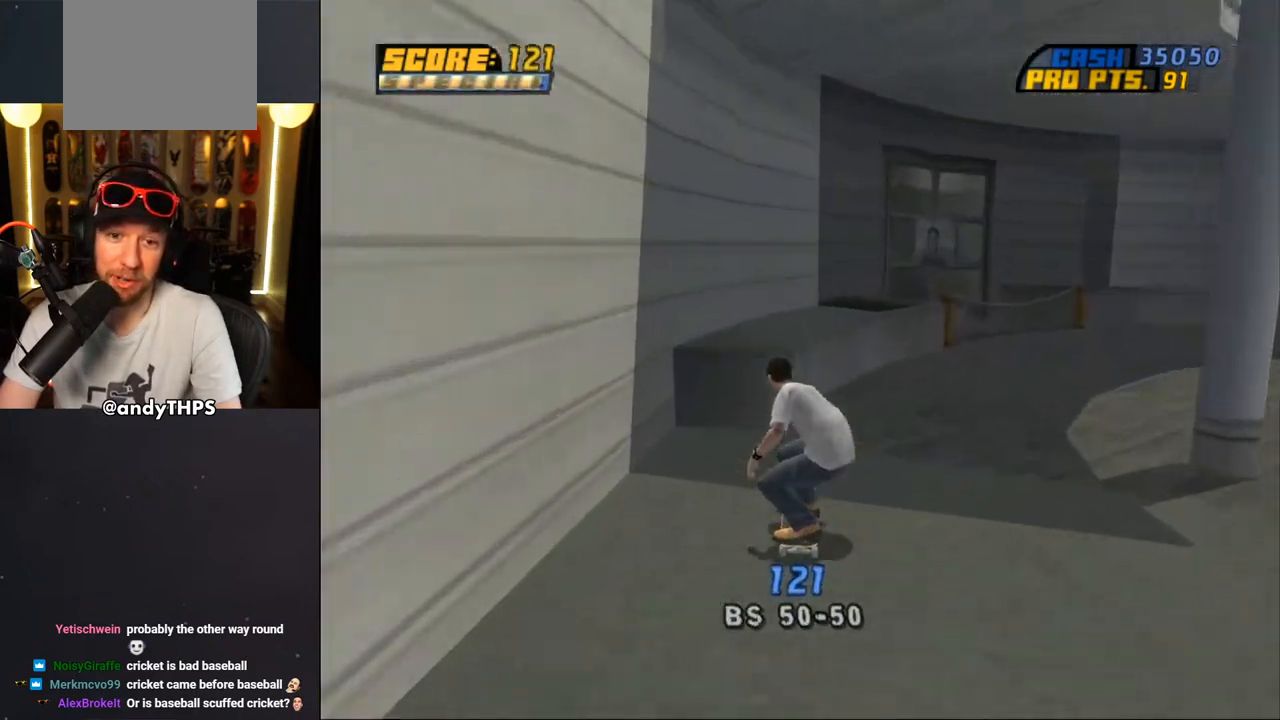
{"buttons": ["CROSS"], "left_stick": "center", "right_stick": "center", "events": [[50, "DPAD_UP", "down"], [83, "CROSS", "up"], [83, "DPAD_UP", "up"], [100, "TRIANGLE", "down"], [200, "DPAD_RIGHT", "up"], [400, "TRIANGLE", "up"], [433, "CROSS", "down"]]}
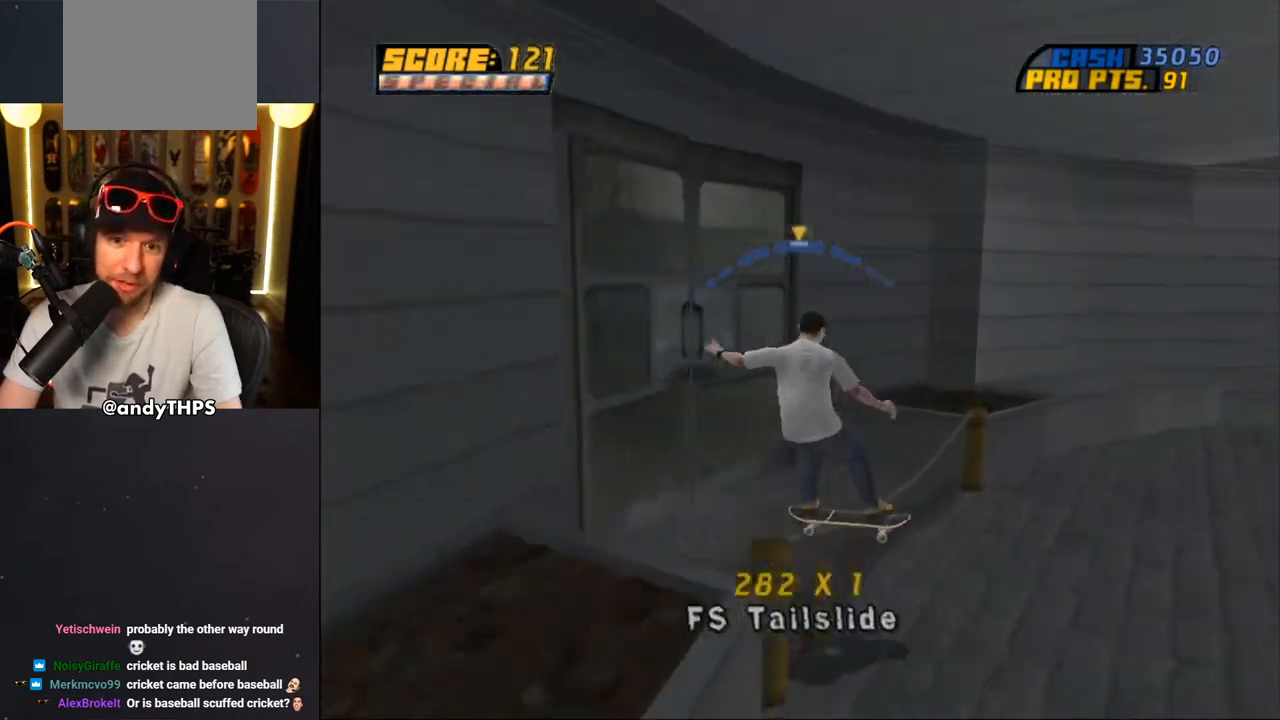
{"buttons": ["SQUARE", "DPAD_RIGHT"], "left_stick": "center", "right_stick": "center", "events": [[100, "DPAD_LEFT", "down"], [100, "DPAD_UP", "down"], [217, "DPAD_LEFT", "up"], [217, "DPAD_UP", "up"], [350, "DPAD_RIGHT", "down"], [450, "CROSS", "up"], [450, "SQUARE", "down"]]}
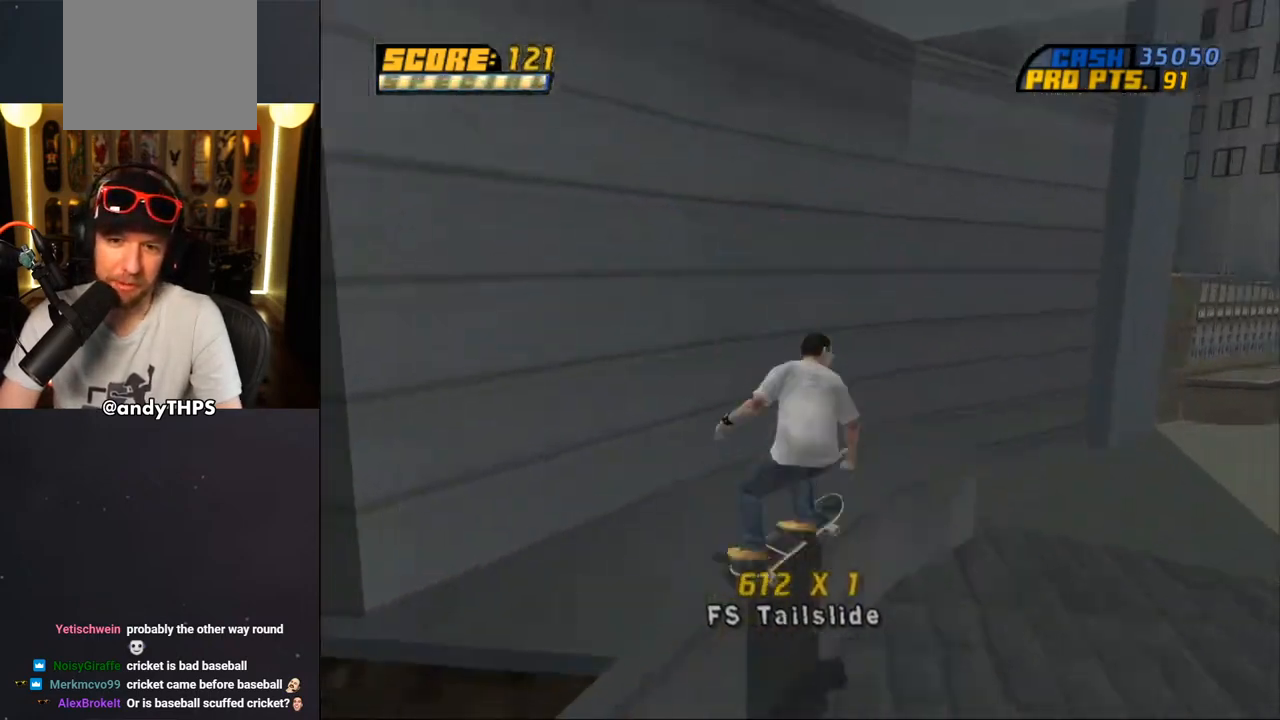
{"buttons": [], "left_stick": "center", "right_stick": "center", "events": [[100, "DPAD_RIGHT", "up"], [133, "SQUARE", "up"], [167, "CROSS", "down"], [333, "CROSS", "up"]]}
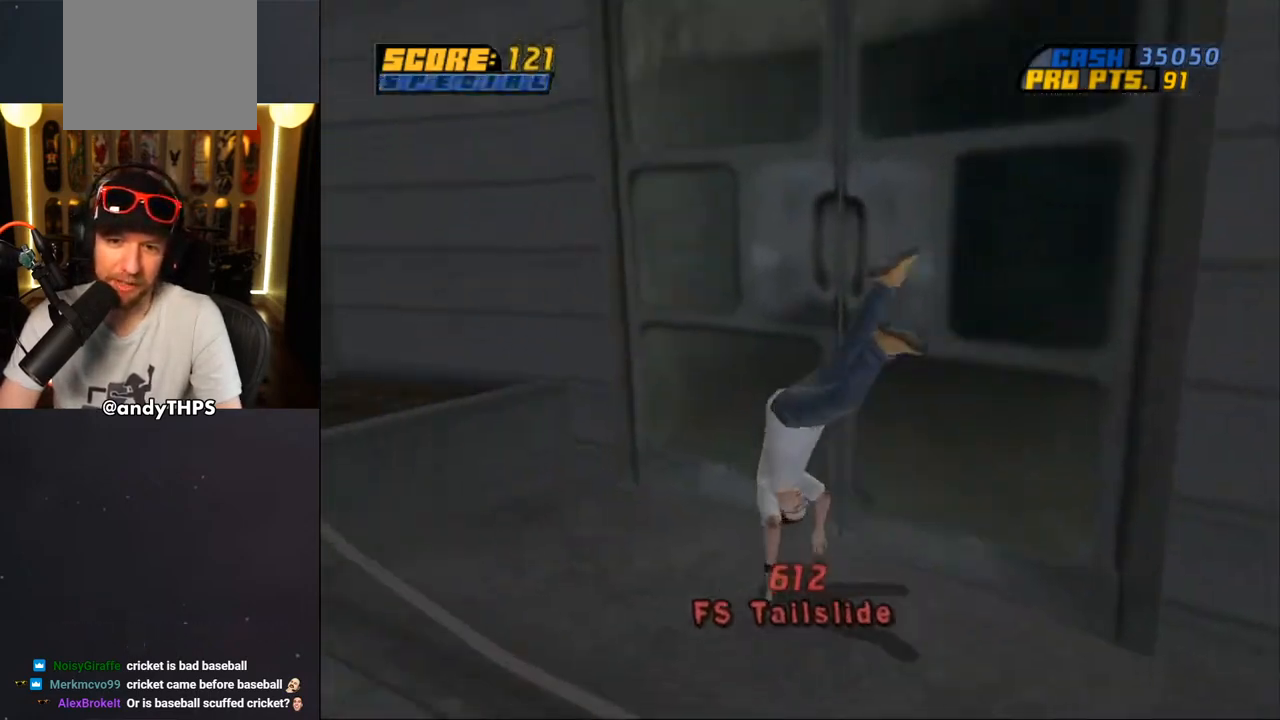
{"buttons": ["DPAD_DOWN", "START"], "left_stick": "center", "right_stick": "down-left", "events": [[167, "right_stick", "down-left"], [250, "START", "down"], [483, "DPAD_DOWN", "down"]]}
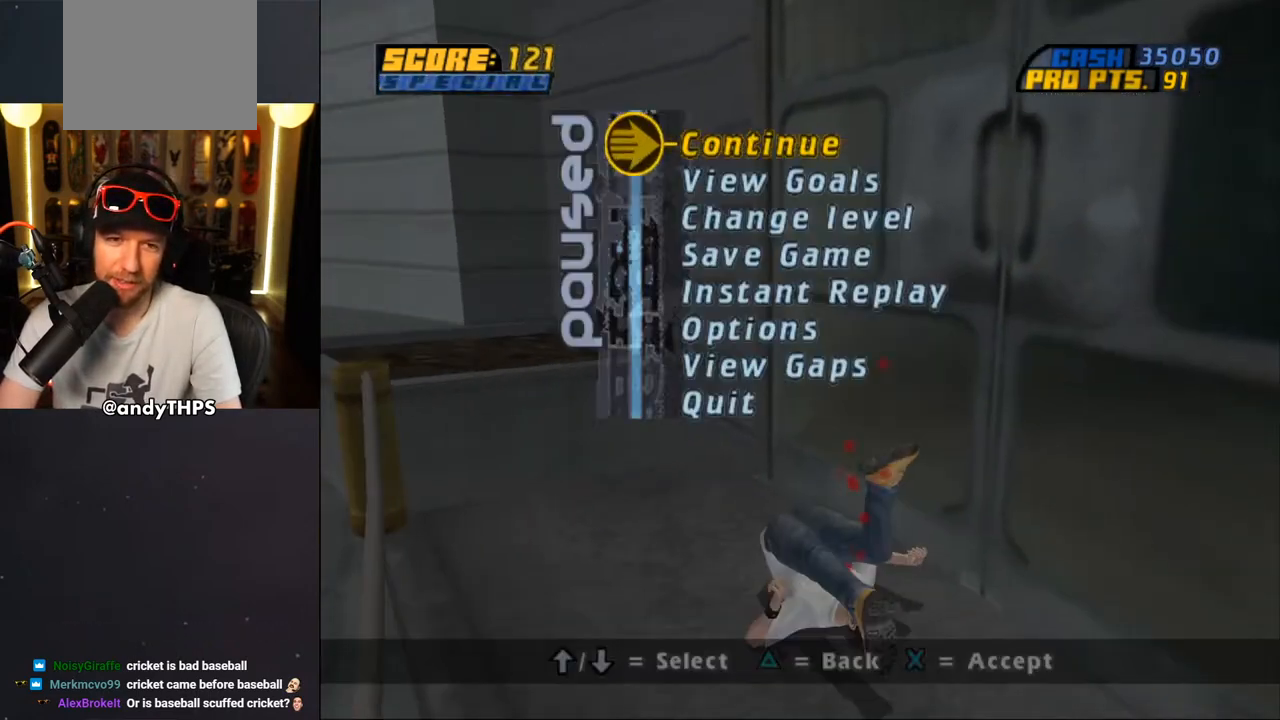
{"buttons": ["CROSS"], "left_stick": "center", "right_stick": "center", "events": [[17, "right_stick", "center"], [33, "START", "up"], [83, "DPAD_DOWN", "up"], [383, "DPAD_UP", "down"], [500, "CROSS", "down"], [500, "DPAD_UP", "up"]]}
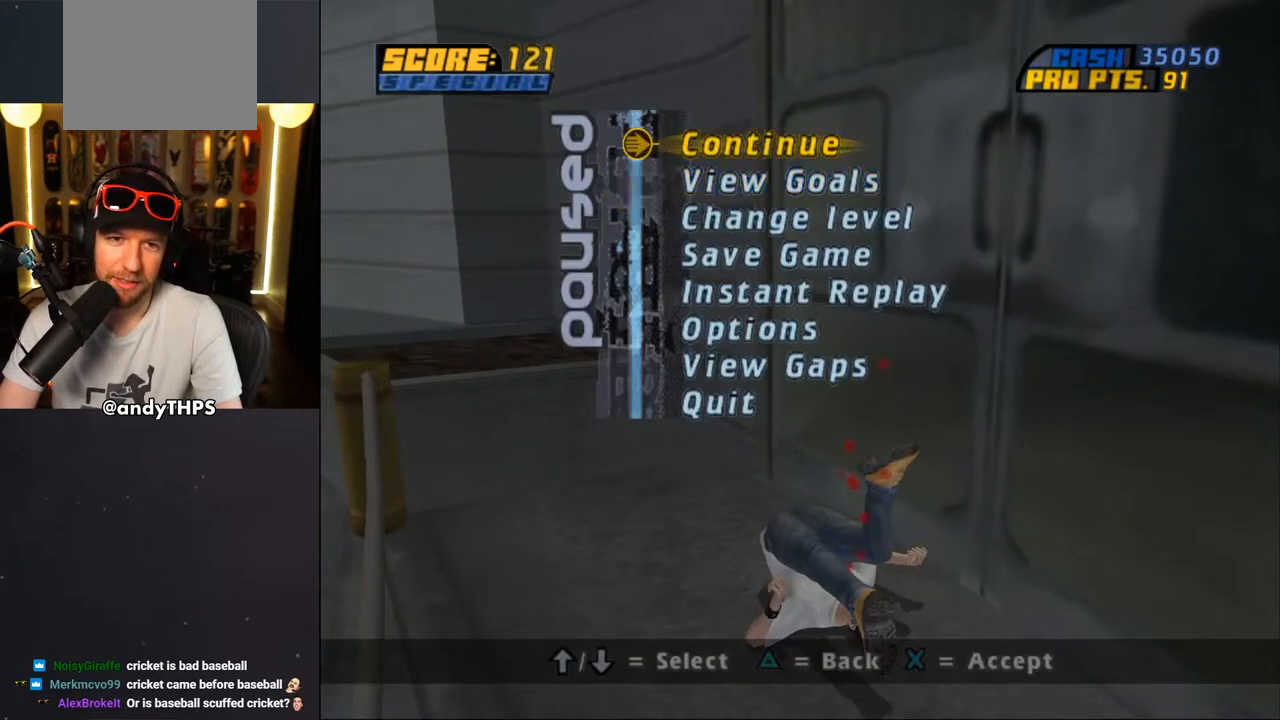
{"buttons": ["CROSS", "R1"], "left_stick": "center", "right_stick": "center", "events": [[67, "CROSS", "up"], [200, "CROSS", "down"], [300, "CROSS", "up"], [400, "CROSS", "down"], [467, "R1", "down"]]}
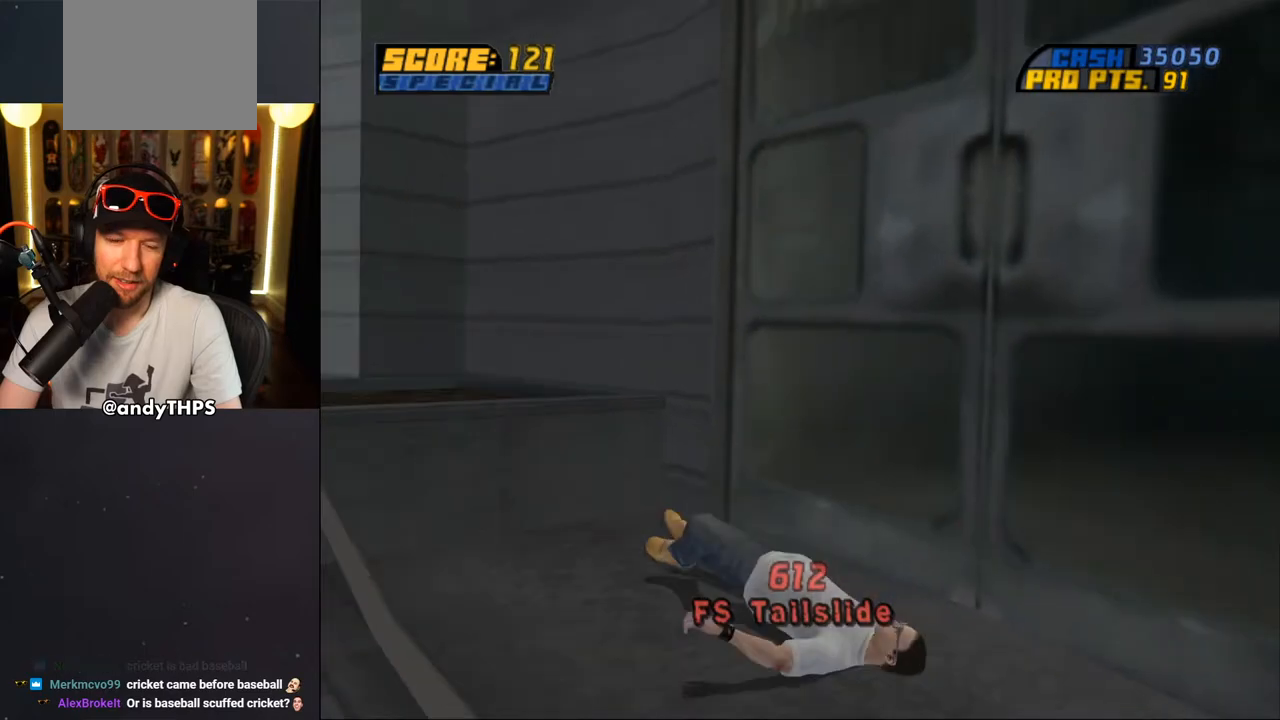
{"buttons": ["CROSS", "R1"], "left_stick": "center", "right_stick": "center", "events": [[317, "R1", "up"], [417, "R1", "down"]]}
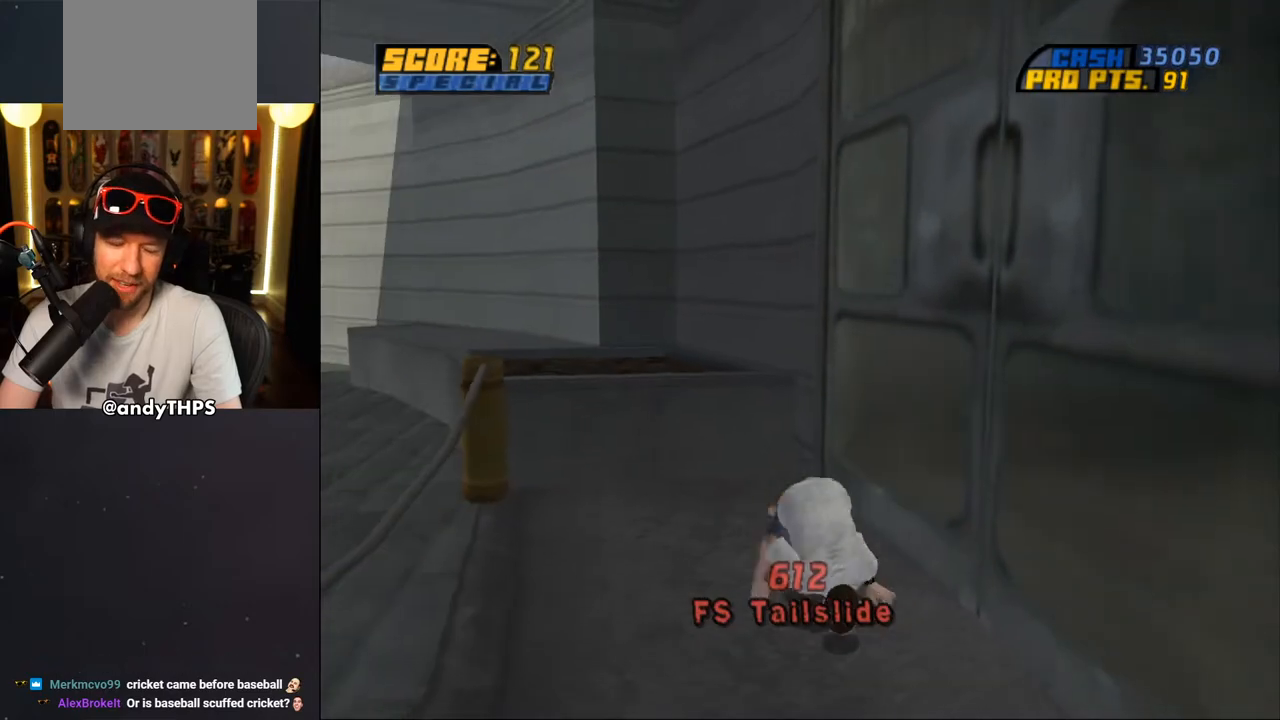
{"buttons": ["DPAD_DOWN", "DPAD_LEFT"], "left_stick": "center", "right_stick": "center", "events": [[17, "DPAD_LEFT", "down"], [17, "R1", "up"], [133, "DPAD_DOWN", "down"], [133, "R1", "down"], [233, "R1", "up"], [367, "R1", "down"], [433, "R1", "up"], [467, "CROSS", "up"]]}
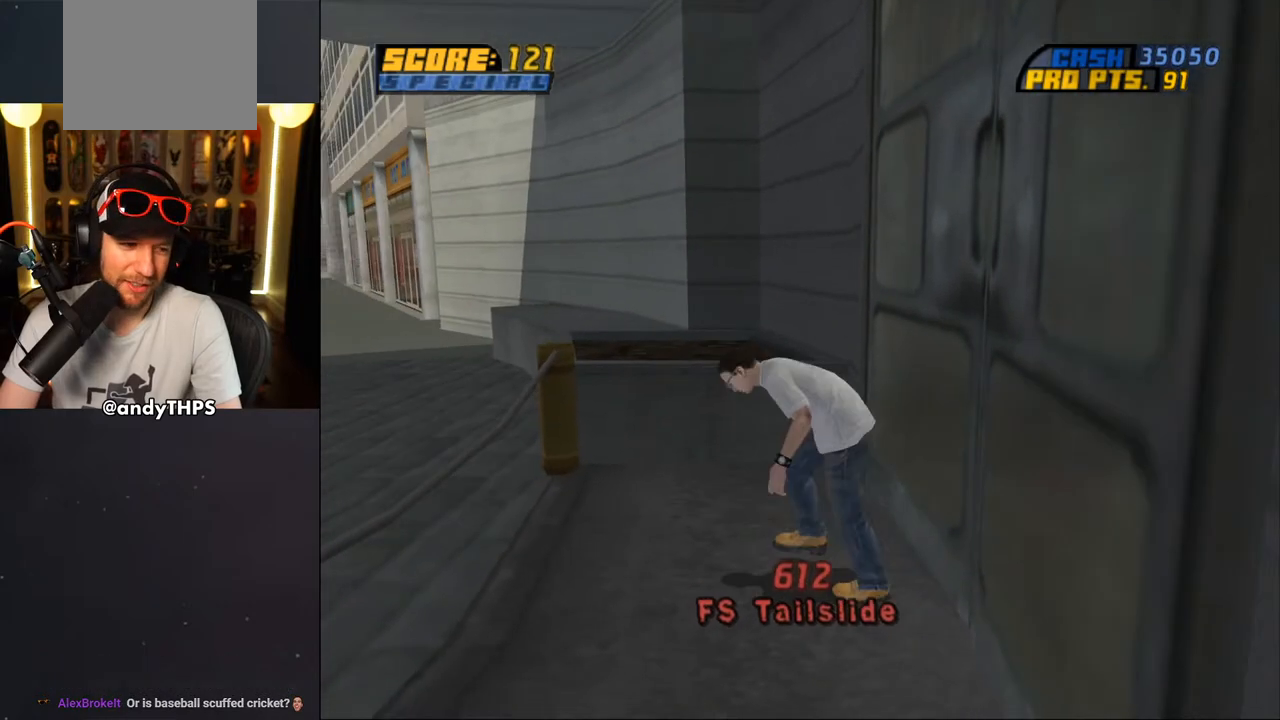
{"buttons": ["DPAD_DOWN", "DPAD_LEFT"], "left_stick": "center", "right_stick": "center", "events": [[50, "CROSS", "down"], [167, "CROSS", "up"], [200, "CROSS", "down"], [300, "CROSS", "up"], [383, "CROSS", "down"], [467, "CROSS", "up"]]}
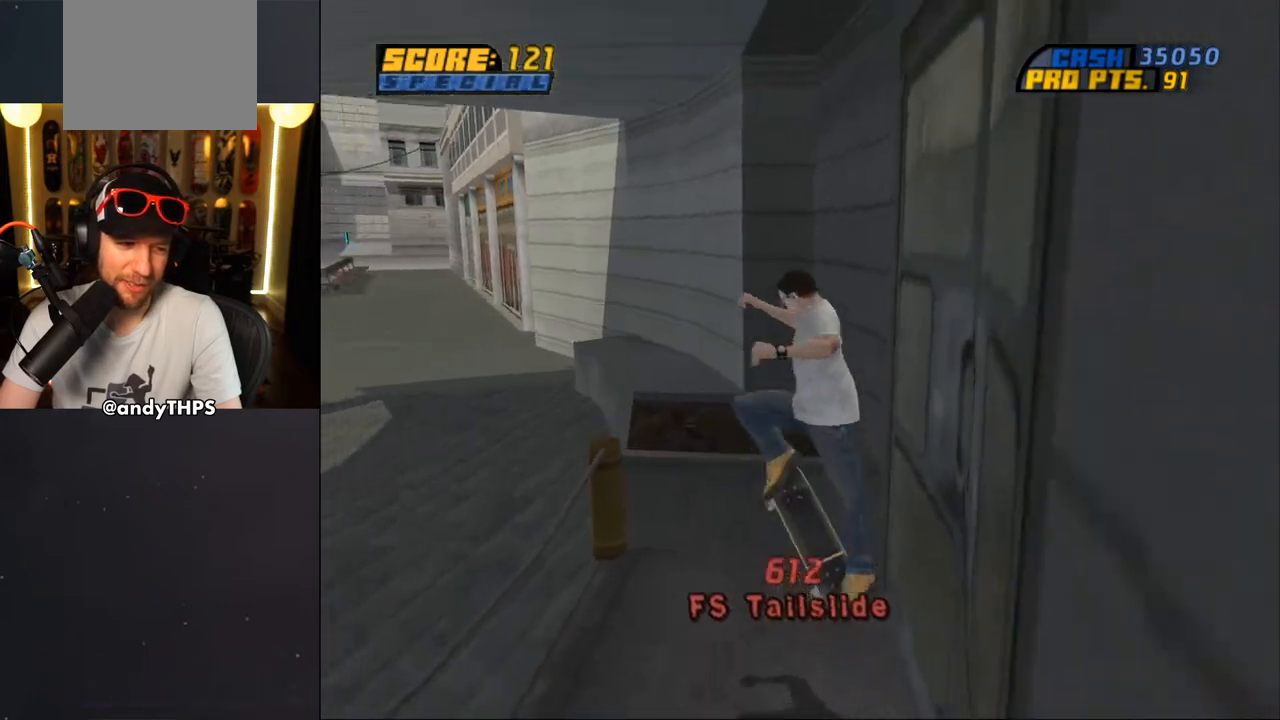
{"buttons": ["CROSS", "DPAD_UP"], "left_stick": "center", "right_stick": "center", "events": [[100, "DPAD_DOWN", "up"], [167, "DPAD_LEFT", "up"], [267, "CROSS", "down"], [267, "DPAD_UP", "down"], [333, "DPAD_UP", "up"], [450, "DPAD_UP", "down"]]}
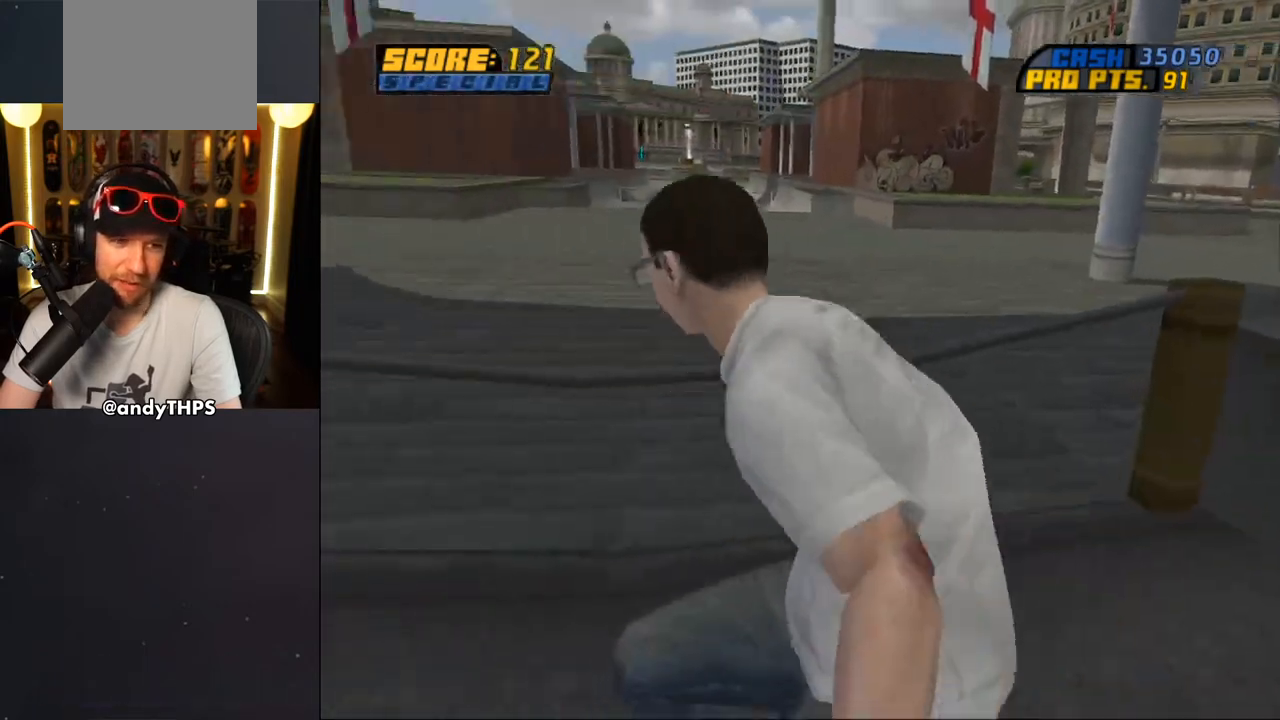
{"buttons": ["CROSS"], "left_stick": "center", "right_stick": "center", "events": [[50, "DPAD_UP", "up"], [117, "CROSS", "up"], [117, "DPAD_UP", "down"], [167, "DPAD_UP", "up"], [200, "CROSS", "down"], [233, "DPAD_UP", "down"], [300, "CROSS", "up"], [300, "DPAD_UP", "up"], [350, "CROSS", "down"]]}
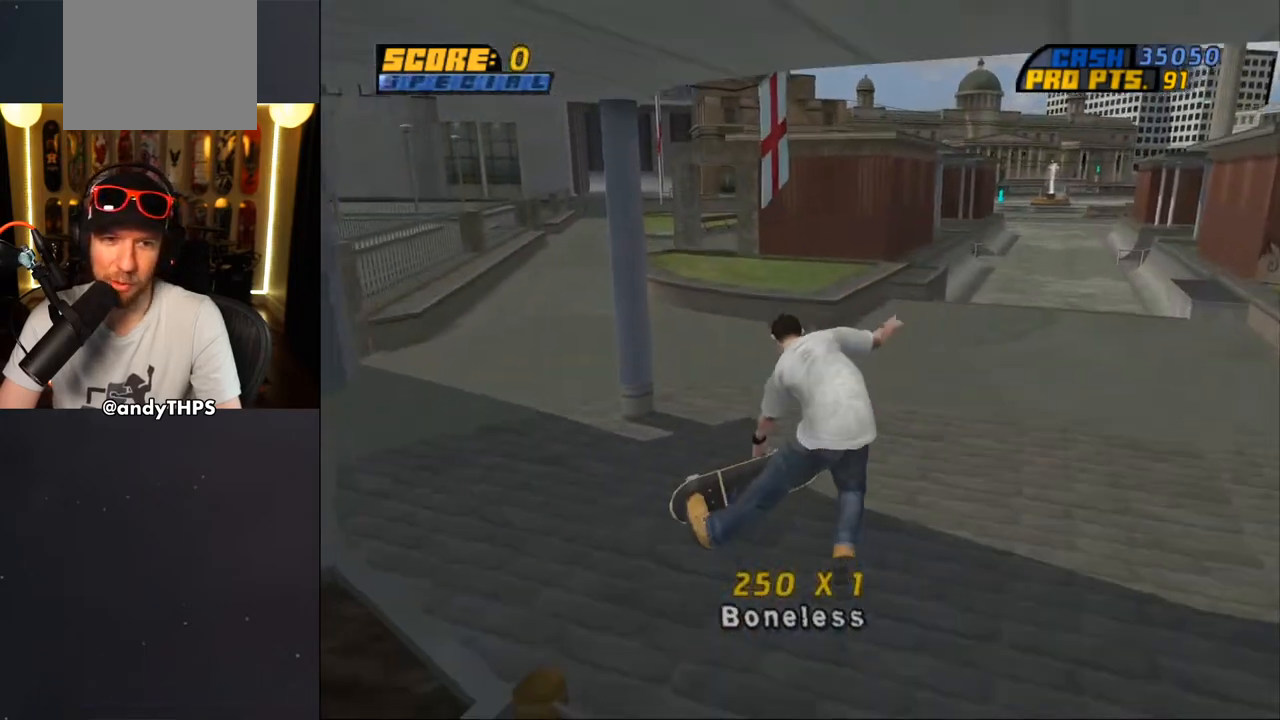
{"buttons": ["CROSS", "DPAD_RIGHT"], "left_stick": "center", "right_stick": "center", "events": [[433, "DPAD_RIGHT", "down"]]}
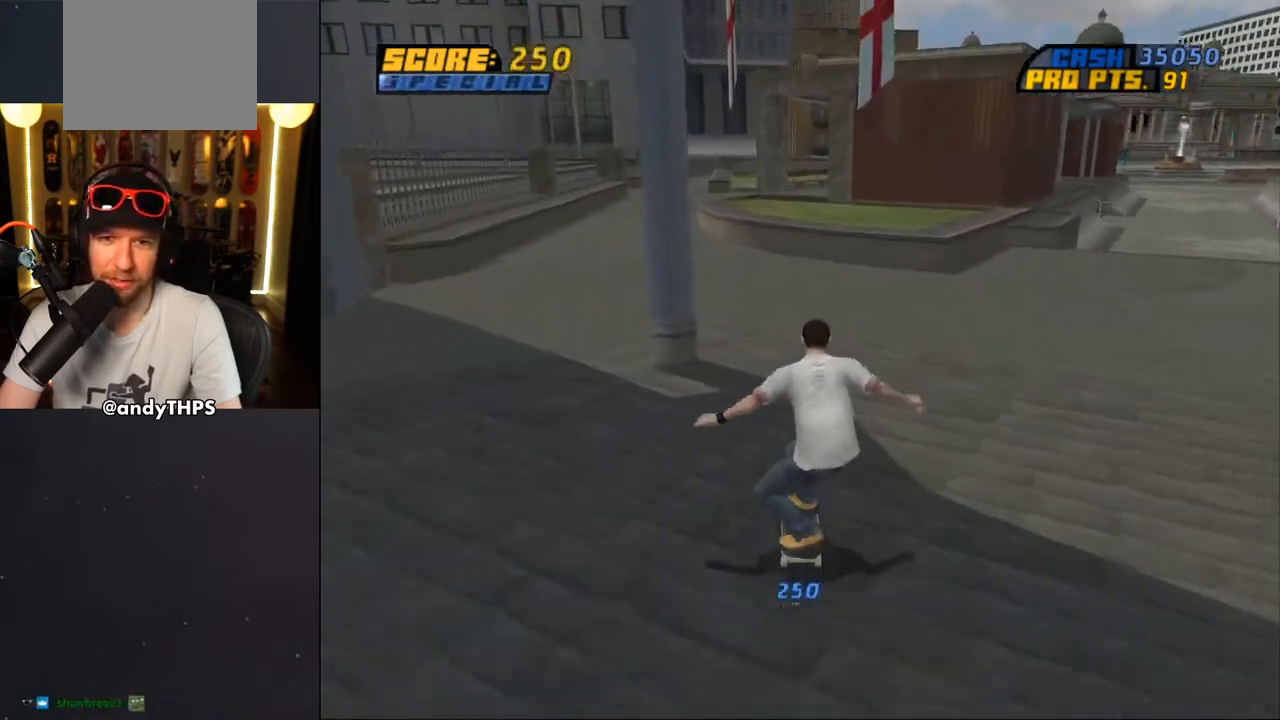
{"buttons": ["CROSS", "DPAD_RIGHT"], "left_stick": "center", "right_stick": "center", "events": [[67, "DPAD_RIGHT", "up"], [300, "DPAD_RIGHT", "down"]]}
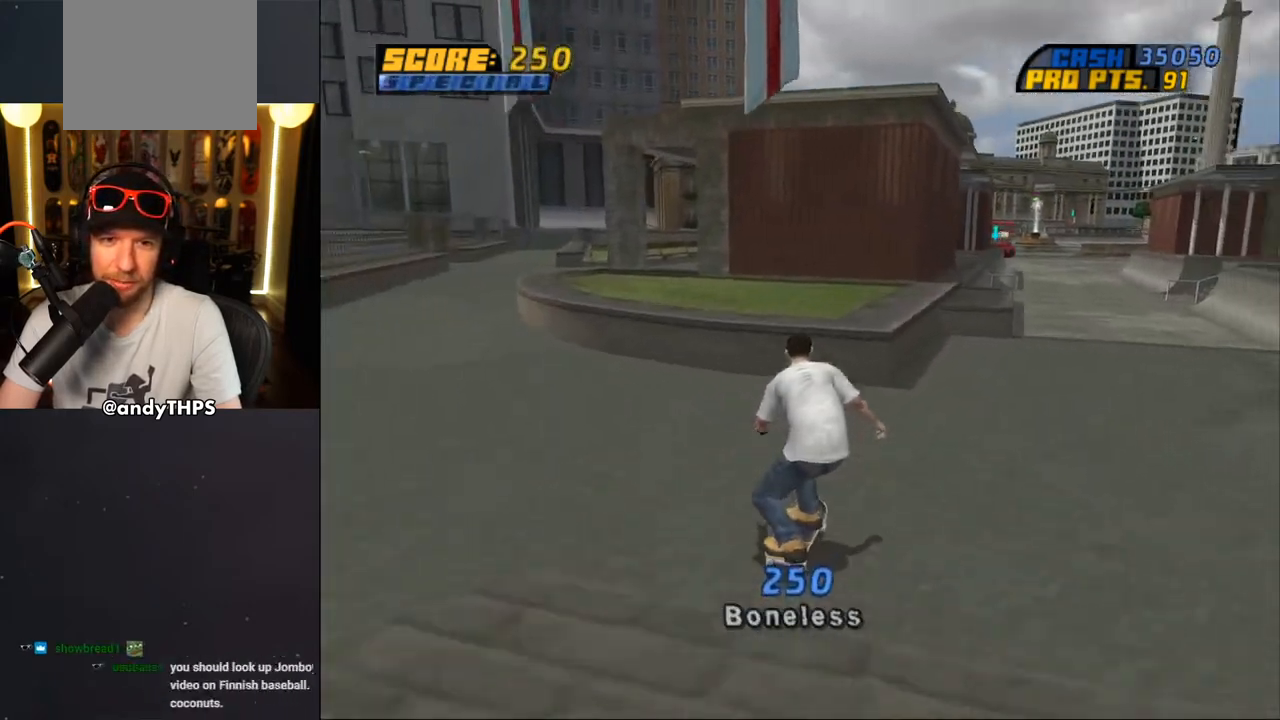
{"buttons": ["TRIANGLE"], "left_stick": "center", "right_stick": "center", "events": [[17, "DPAD_RIGHT", "up"], [267, "CROSS", "up"], [267, "DPAD_UP", "down"], [283, "TRIANGLE", "down"], [400, "DPAD_UP", "up"]]}
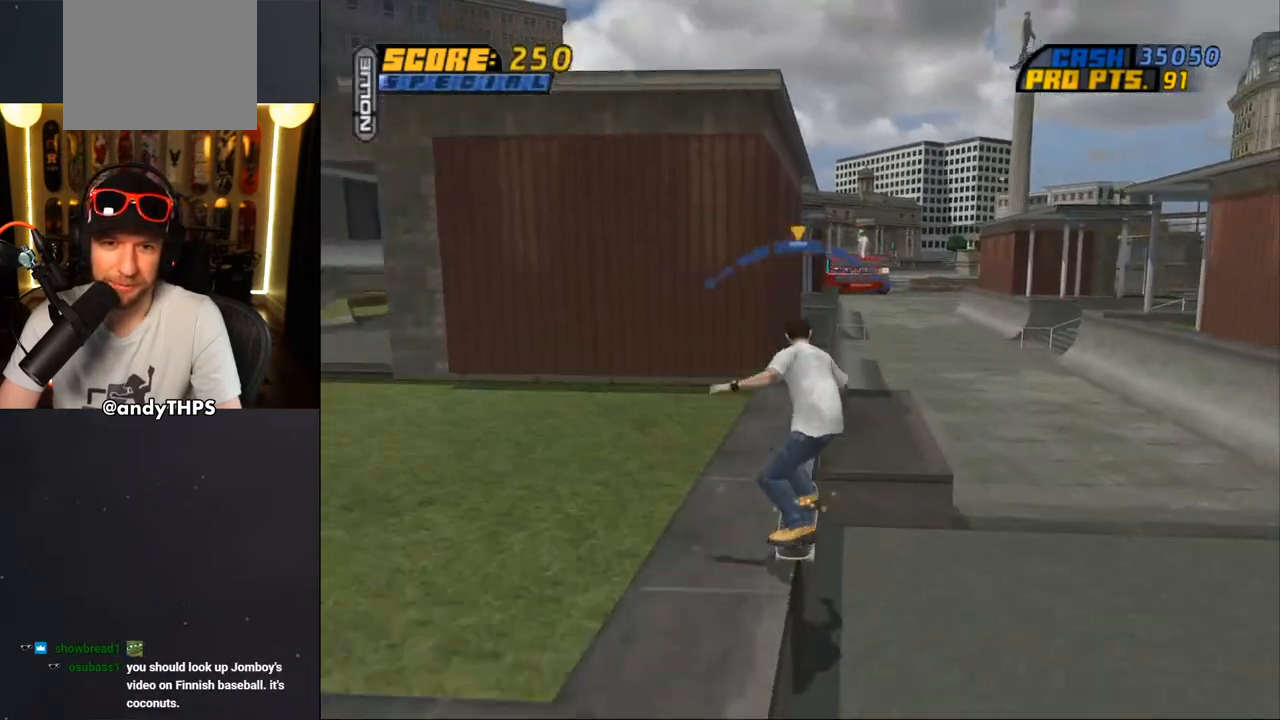
{"buttons": ["CROSS"], "left_stick": "center", "right_stick": "center", "events": [[183, "TRIANGLE", "up"], [200, "CROSS", "down"], [433, "DPAD_RIGHT", "down"], [483, "DPAD_RIGHT", "up"]]}
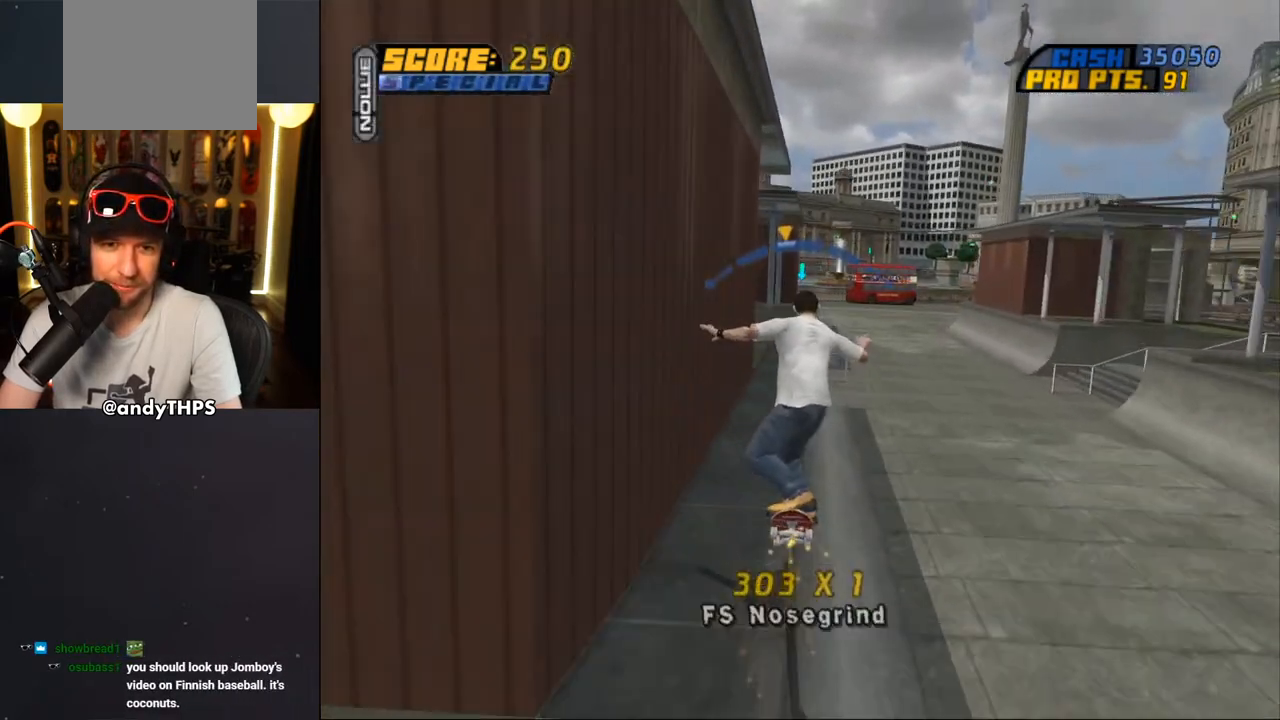
{"buttons": ["CROSS"], "left_stick": "center", "right_stick": "center", "events": [[417, "DPAD_LEFT", "down"], [450, "DPAD_UP", "down"], [483, "DPAD_UP", "up"], [500, "DPAD_LEFT", "up"]]}
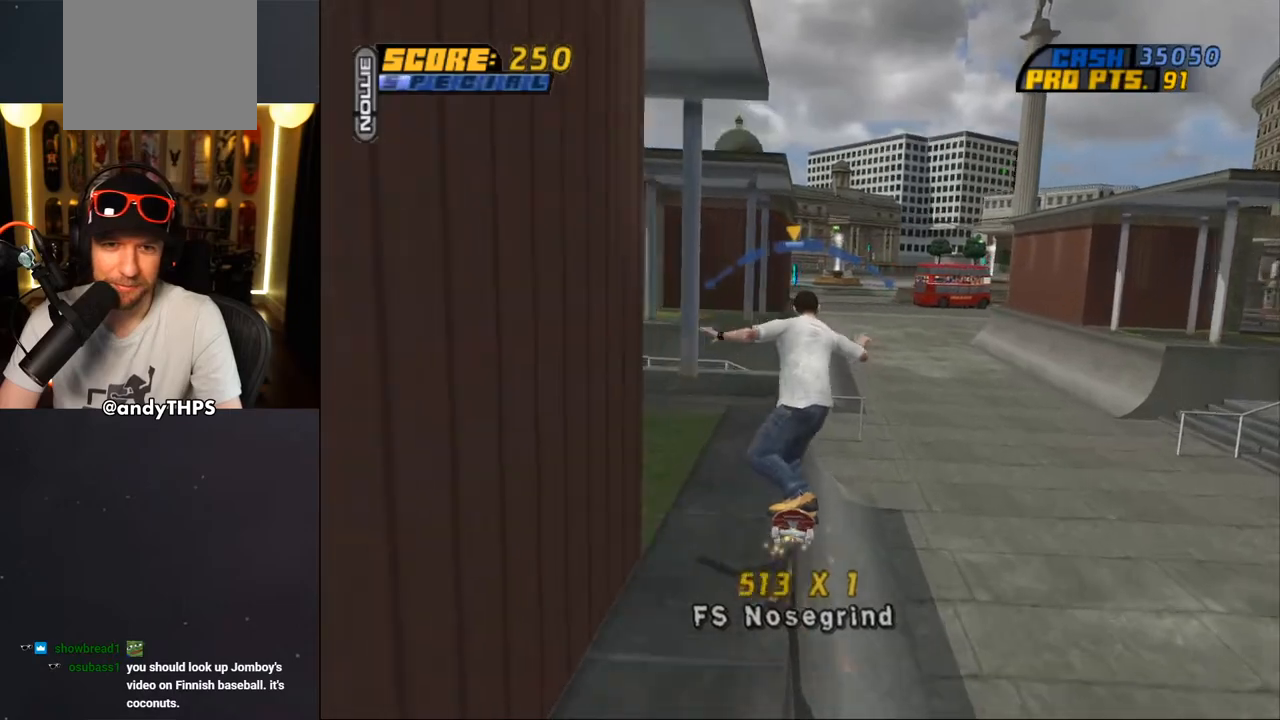
{"buttons": [], "left_stick": "center", "right_stick": "center", "events": [[300, "CROSS", "up"], [417, "DPAD_DOWN", "down"], [483, "DPAD_DOWN", "up"]]}
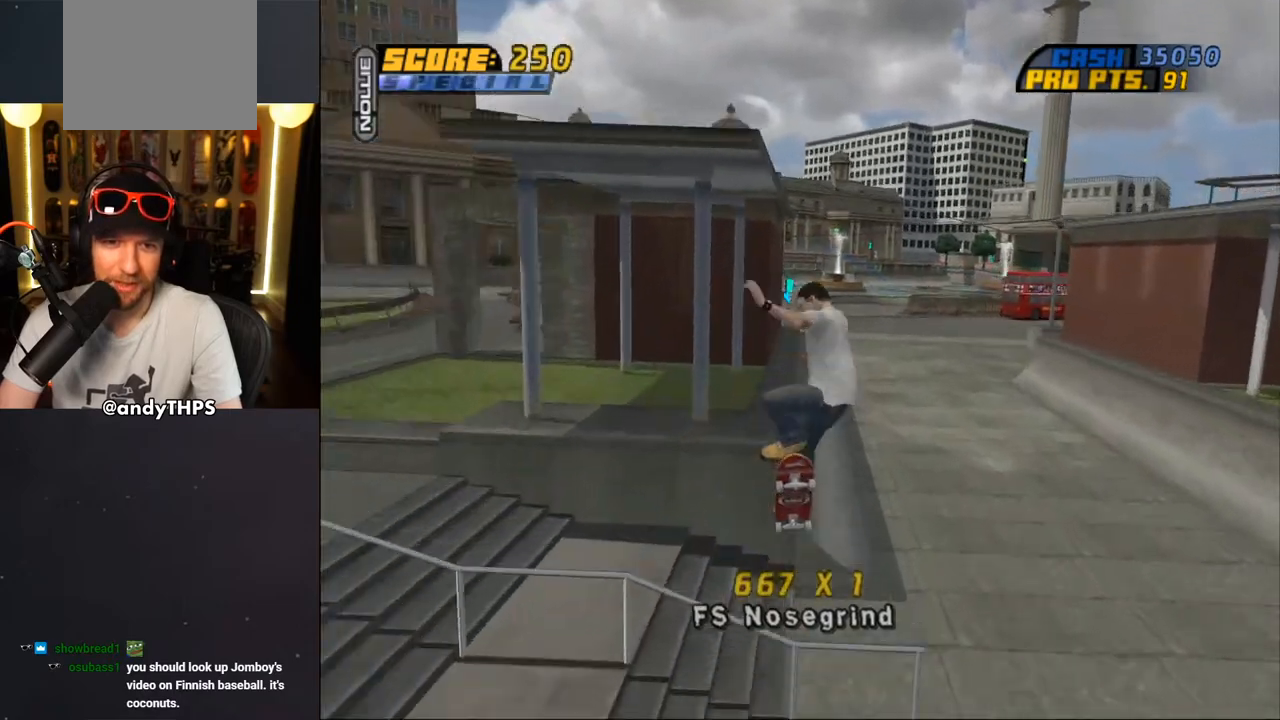
{"buttons": ["L1", "DPAD_RIGHT"], "left_stick": "center", "right_stick": "center", "events": [[50, "DPAD_DOWN", "down"], [117, "DPAD_DOWN", "up"], [183, "TRIANGLE", "down"], [200, "DPAD_DOWN", "down"], [300, "DPAD_DOWN", "up"], [400, "CROSS", "down"], [400, "TRIANGLE", "up"], [433, "DPAD_DOWN", "down"], [433, "DPAD_RIGHT", "down"], [450, "DPAD_DOWN", "up"], [483, "CROSS", "up"], [483, "L1", "down"]]}
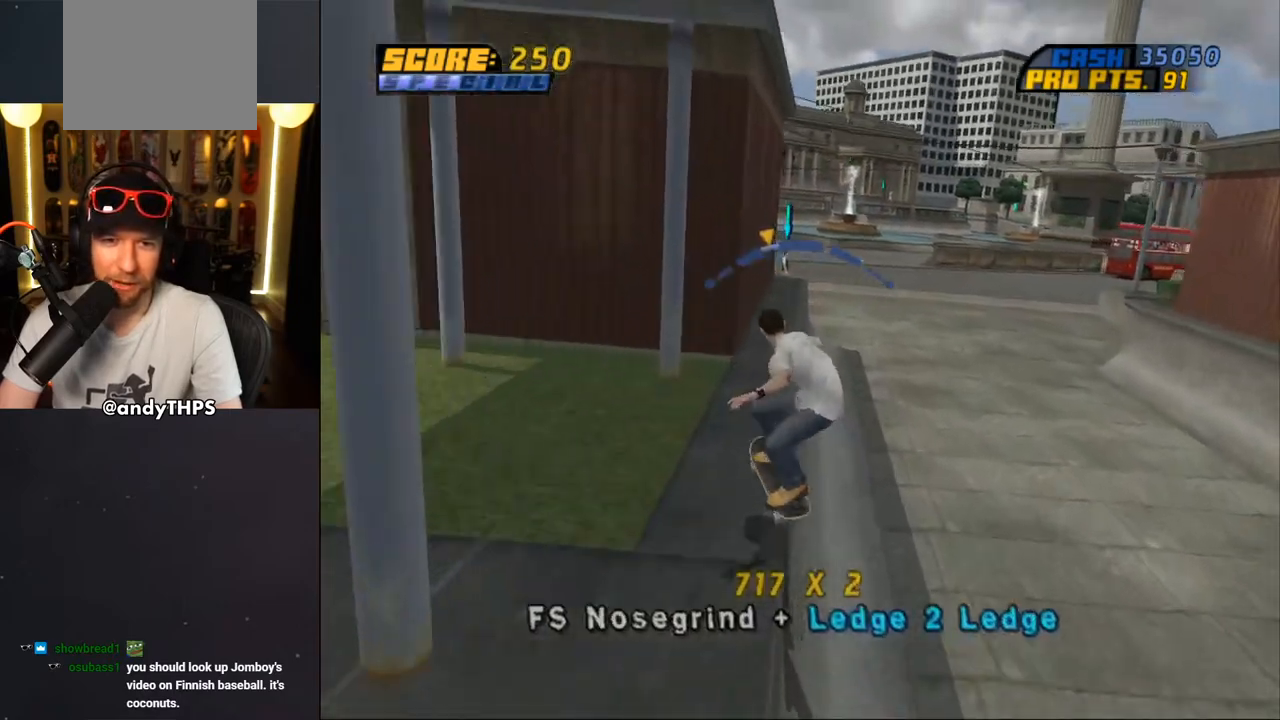
{"buttons": ["CROSS"], "left_stick": "center", "right_stick": "center", "events": [[50, "DPAD_RIGHT", "up"], [50, "L1", "up"], [150, "CROSS", "down"]]}
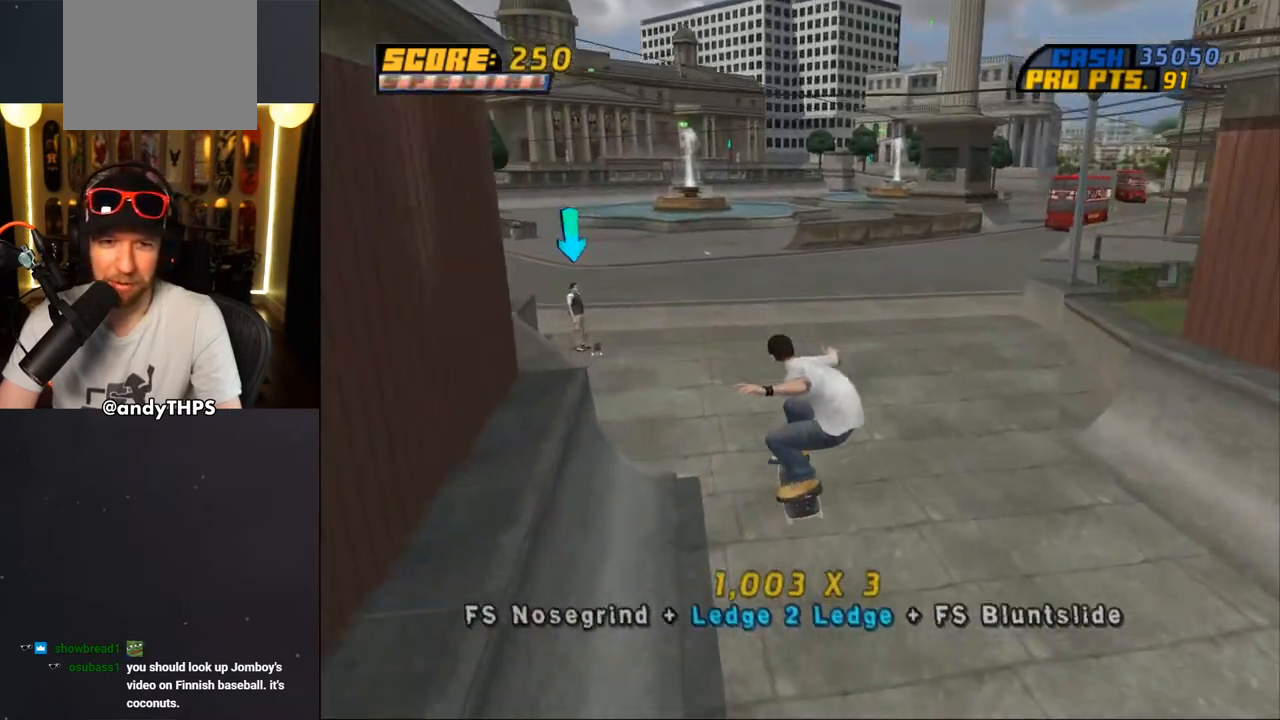
{"buttons": ["CROSS", "DPAD_DOWN"], "left_stick": "center", "right_stick": "center", "events": [[133, "DPAD_DOWN", "down"], [350, "DPAD_LEFT", "down"], [500, "DPAD_LEFT", "up"]]}
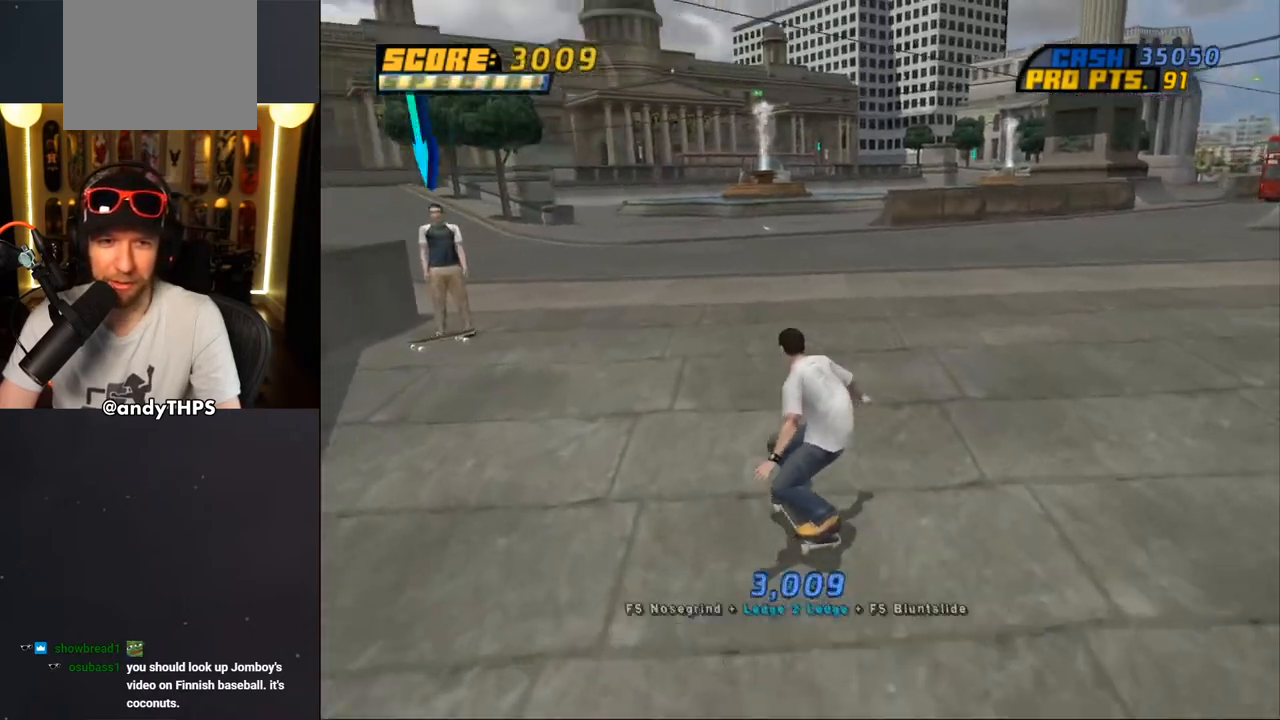
{"buttons": ["CROSS", "DPAD_DOWN", "DPAD_LEFT"], "left_stick": "center", "right_stick": "center", "events": [[400, "DPAD_LEFT", "down"]]}
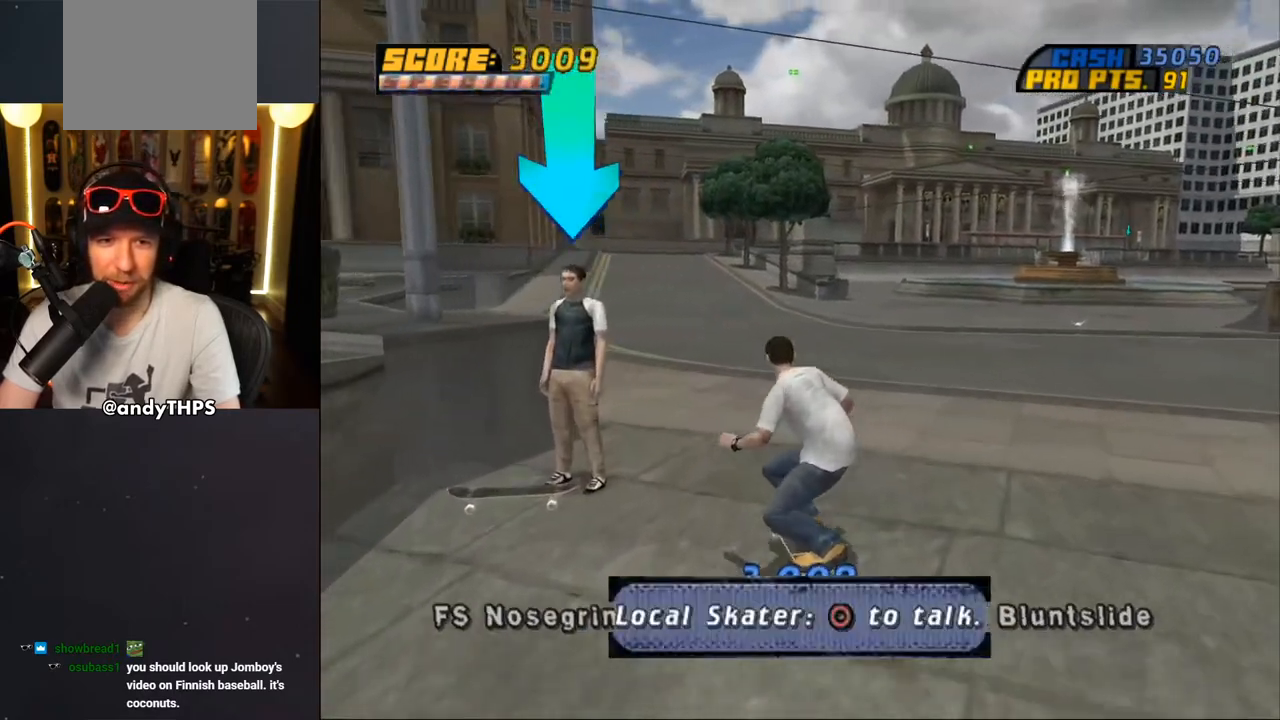
{"buttons": ["CROSS"], "left_stick": "center", "right_stick": "center", "events": [[33, "DPAD_LEFT", "up"], [100, "CIRCLE", "down"], [333, "DPAD_DOWN", "up"], [367, "CIRCLE", "up"]]}
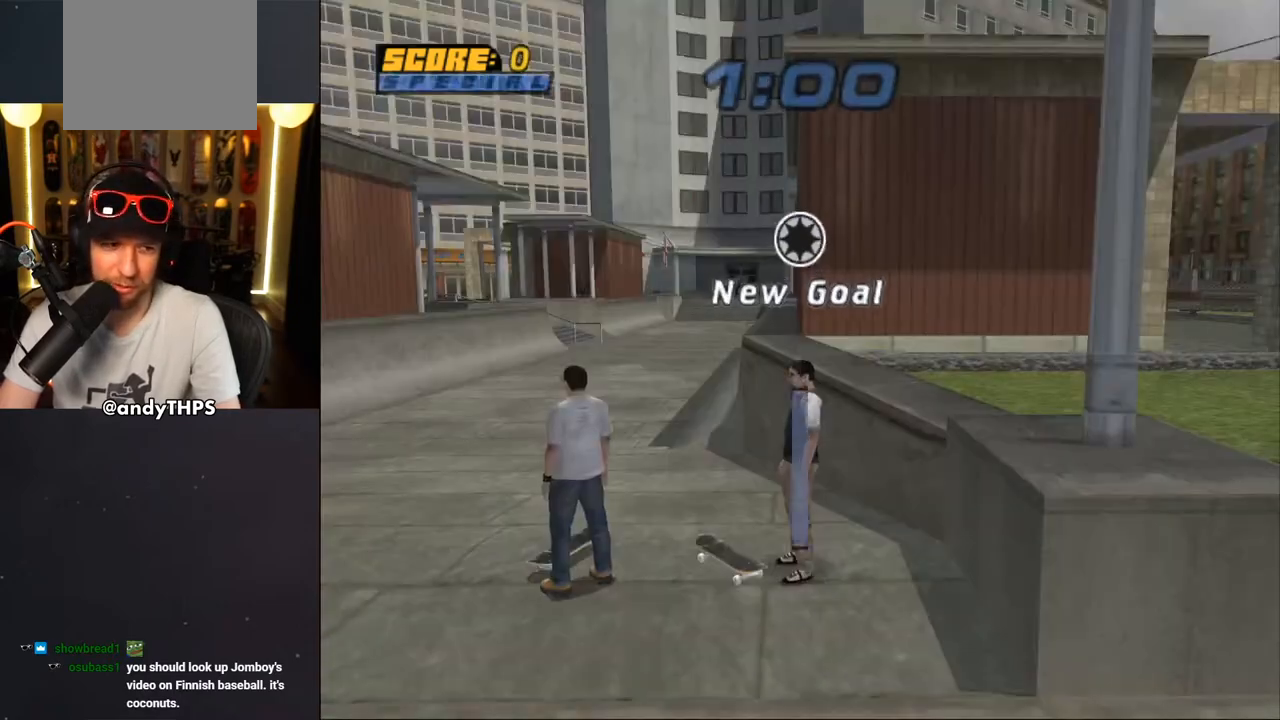
{"buttons": [], "left_stick": "center", "right_stick": "center", "events": [[150, "CROSS", "up"]]}
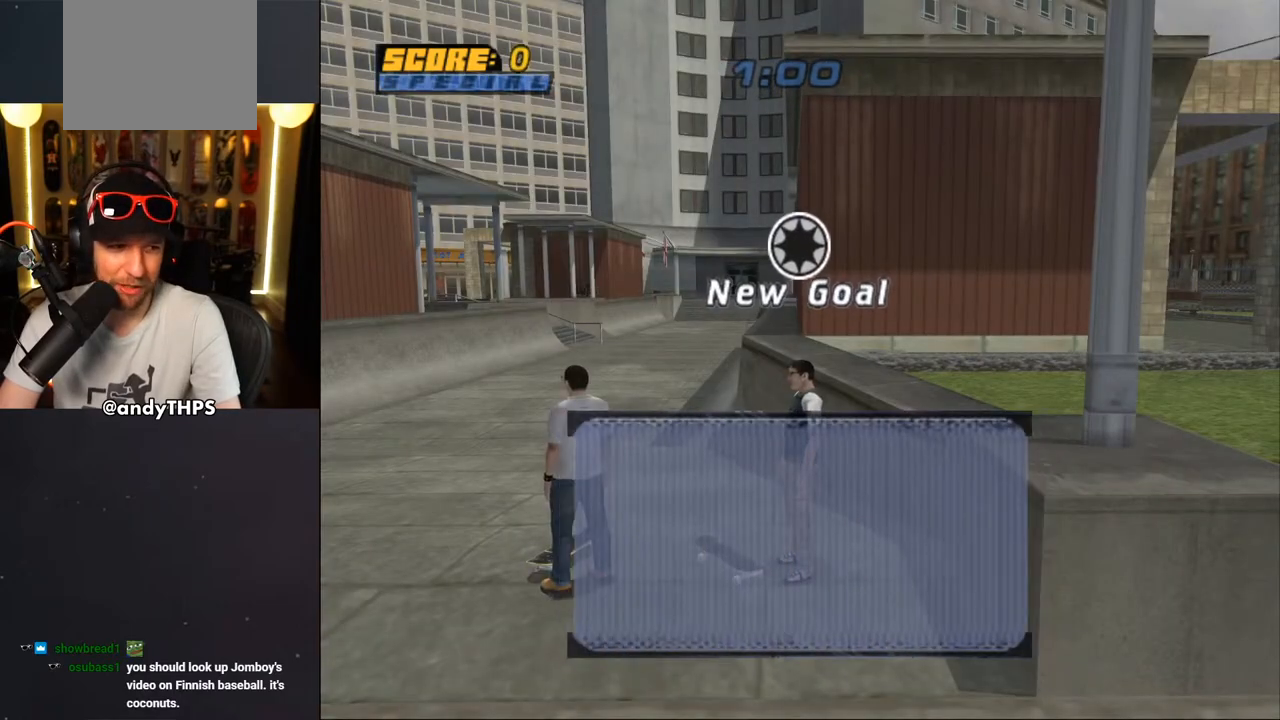
{"buttons": [], "left_stick": "center", "right_stick": "center", "events": []}
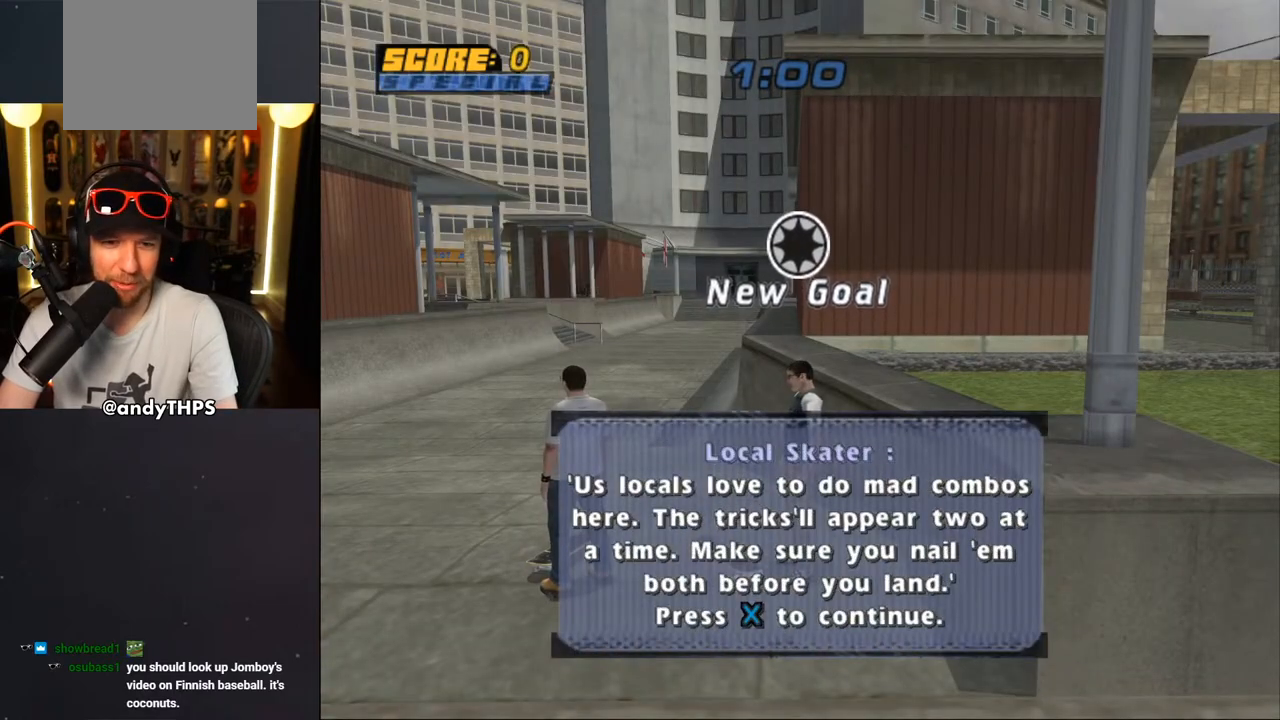
{"buttons": [], "left_stick": "center", "right_stick": "center", "events": []}
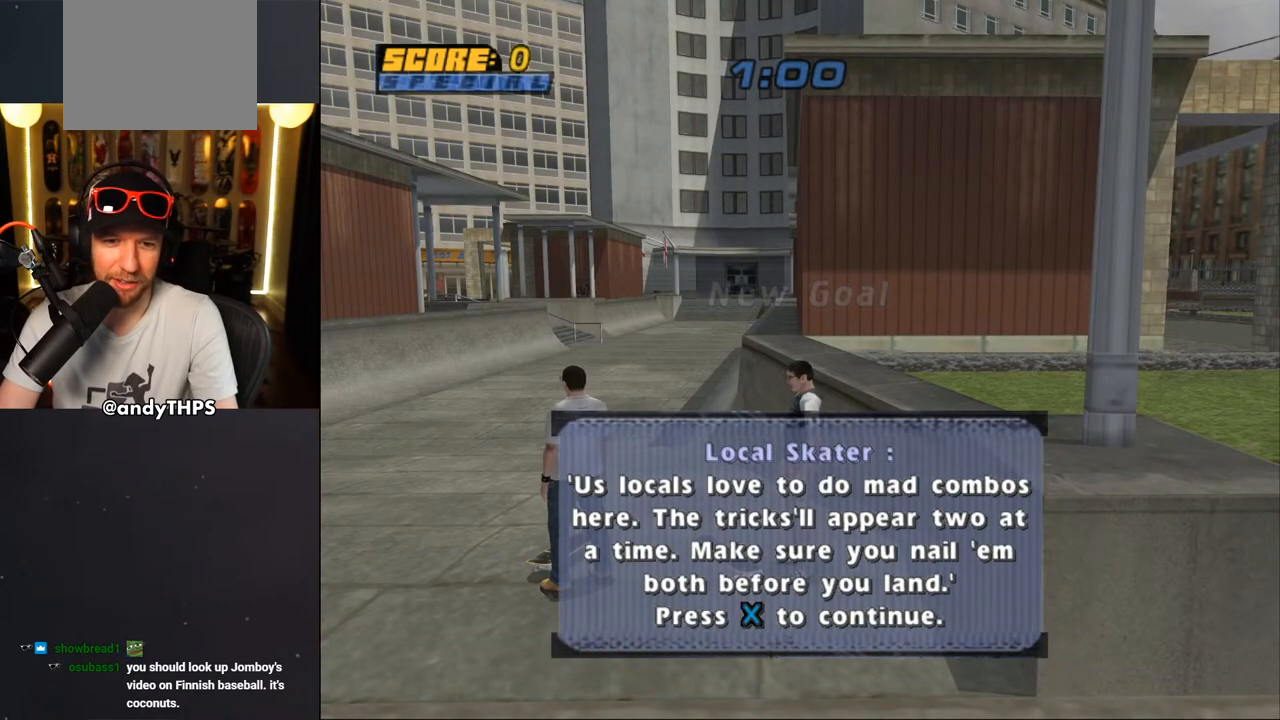
{"buttons": [], "left_stick": "center", "right_stick": "center", "events": [[133, "CROSS", "down"], [250, "CROSS", "up"]]}
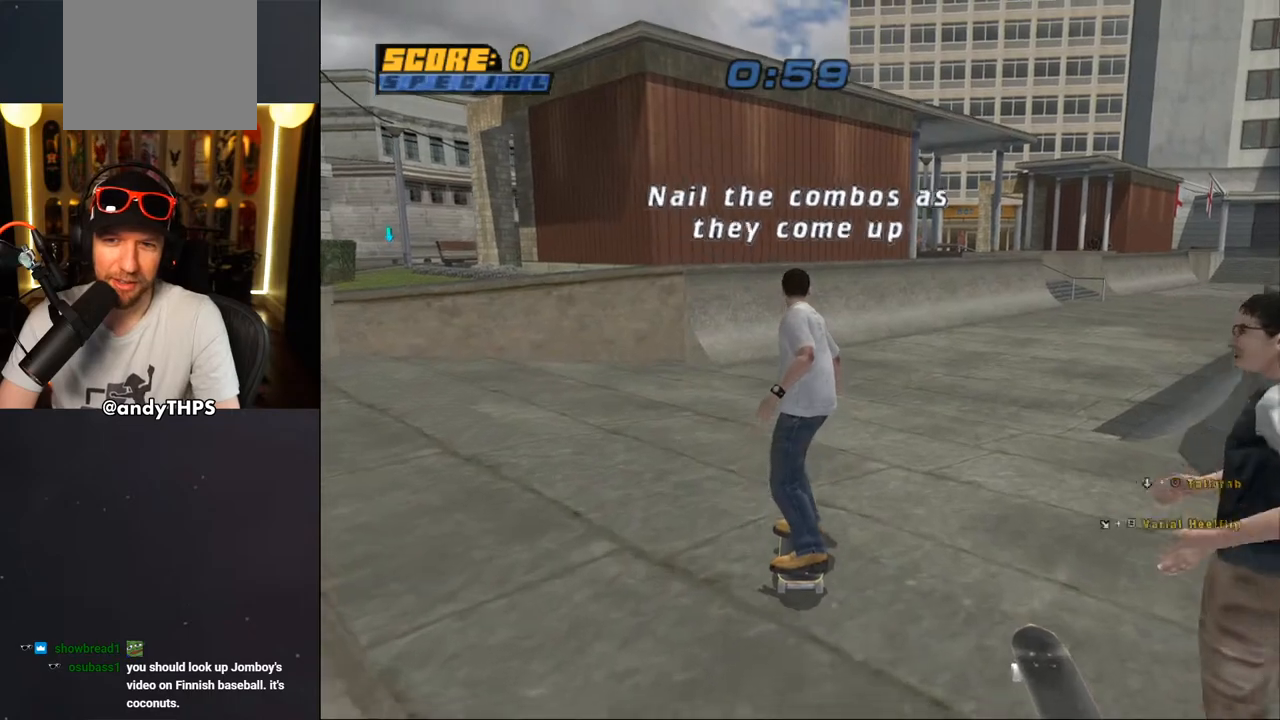
{"buttons": ["CROSS"], "left_stick": "center", "right_stick": "center", "events": [[200, "CROSS", "down"]]}
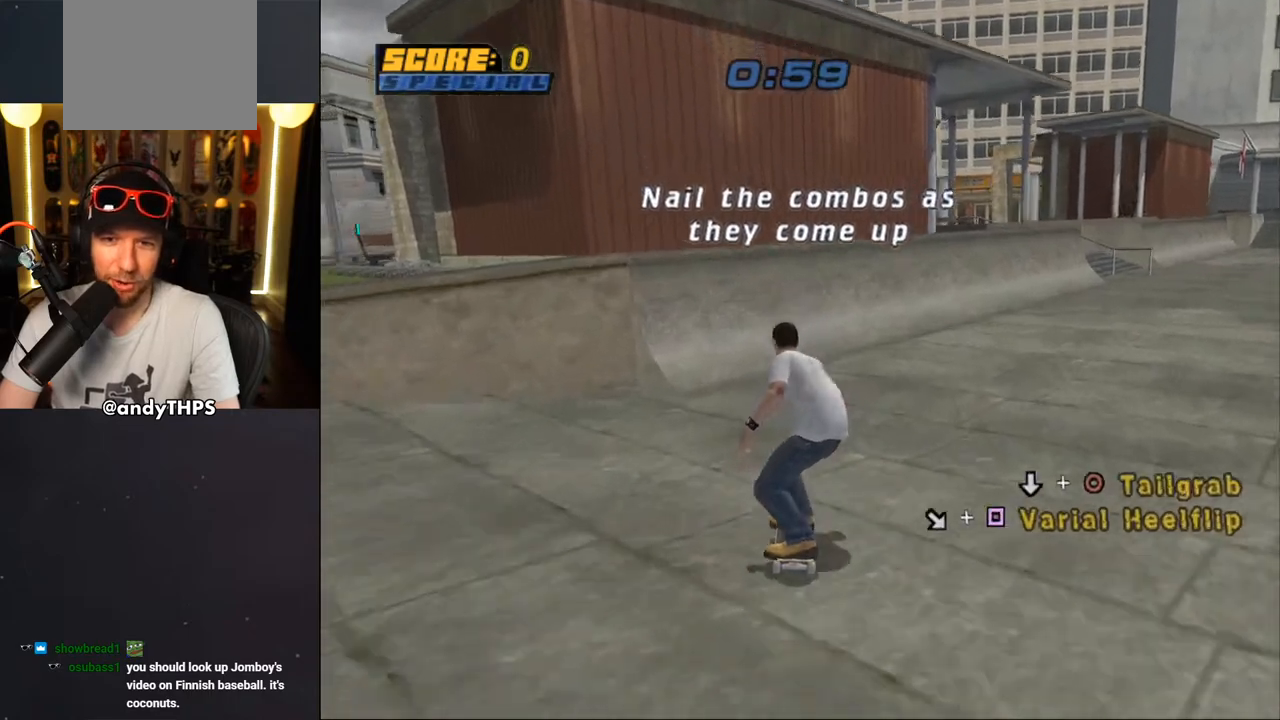
{"buttons": ["CROSS"], "left_stick": "center", "right_stick": "center", "events": [[117, "DPAD_LEFT", "down"], [350, "DPAD_LEFT", "up"], [350, "DPAD_RIGHT", "down"], [350, "DPAD_UP", "down"], [400, "DPAD_UP", "up"], [483, "DPAD_RIGHT", "up"]]}